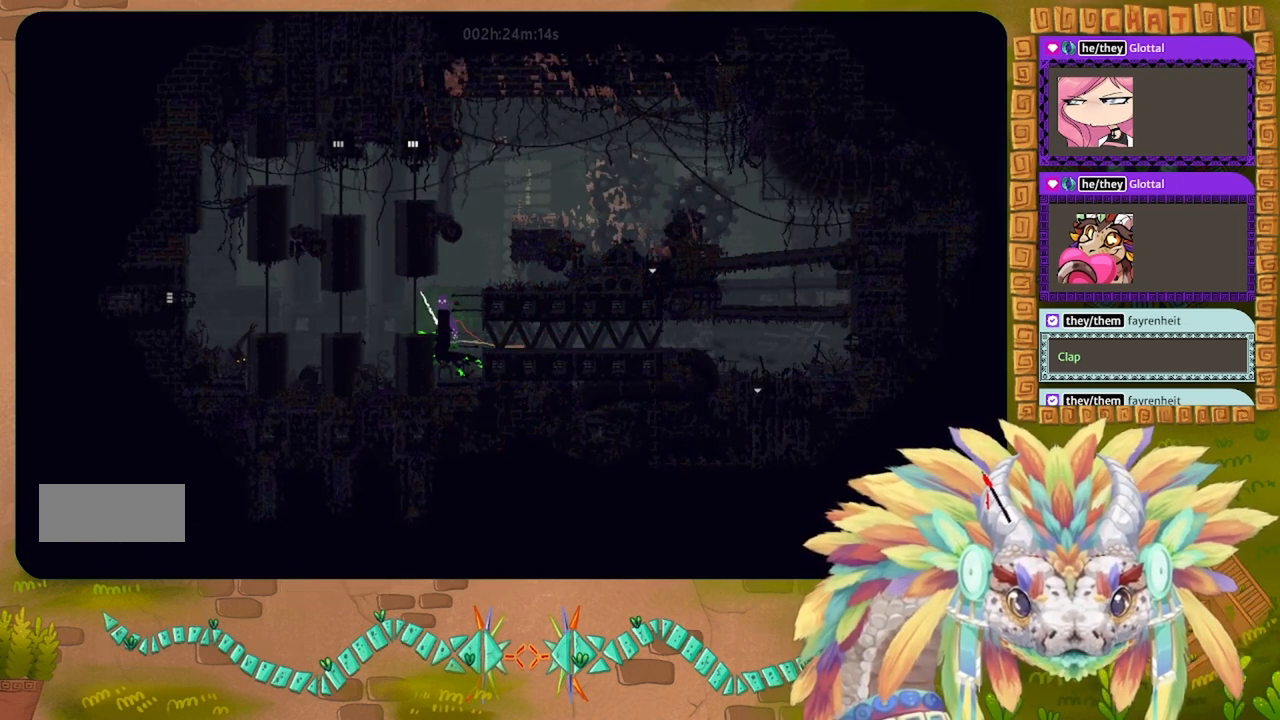
Gameplay with keyboard; each line is a JSON object with the keys held at the frame after it. "events" lists presses ("down") and releases ("up") of "down", "g", "j", "left", "r", "right", "t" and "up" between this image and that frame as [ms after this image, input, new state], when the widget could be followed in between. No other keys are recorded. Mouse input is not recorded.
{"keys": ["left"], "events": [[300, "j", "down"], [467, "j", "up"]]}
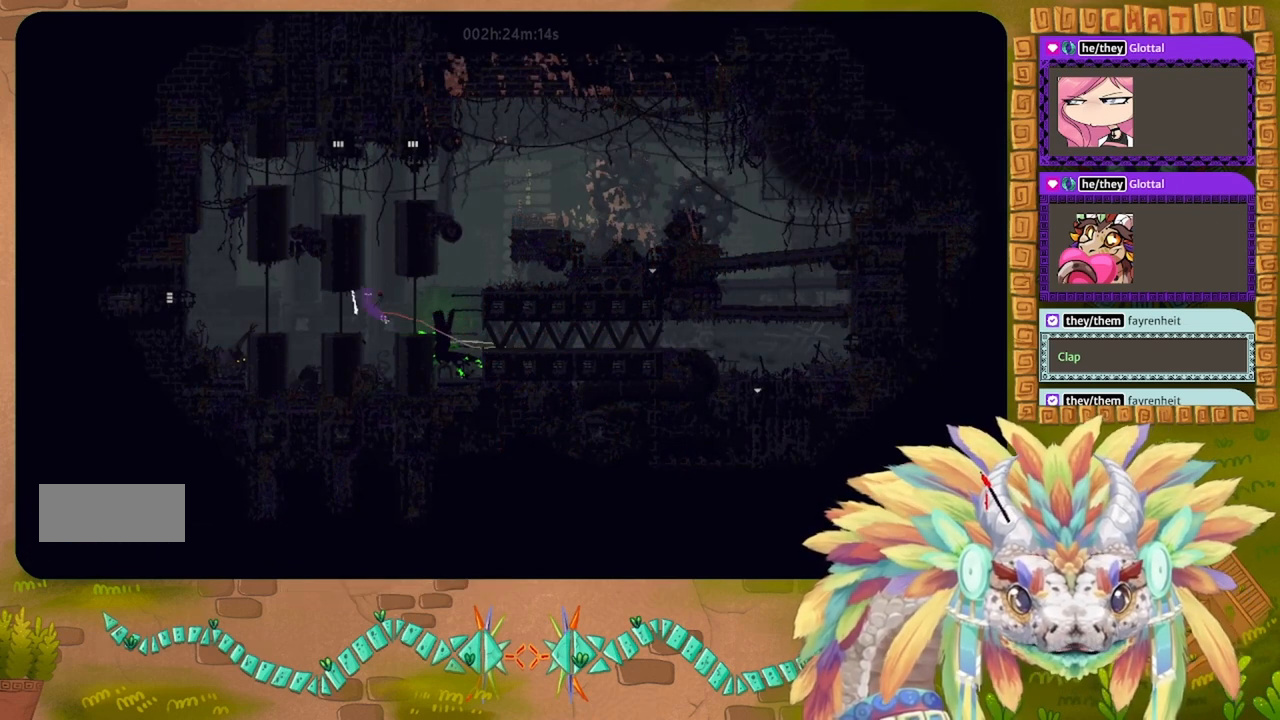
{"keys": ["left"], "events": [[300, "j", "down"], [434, "j", "up"]]}
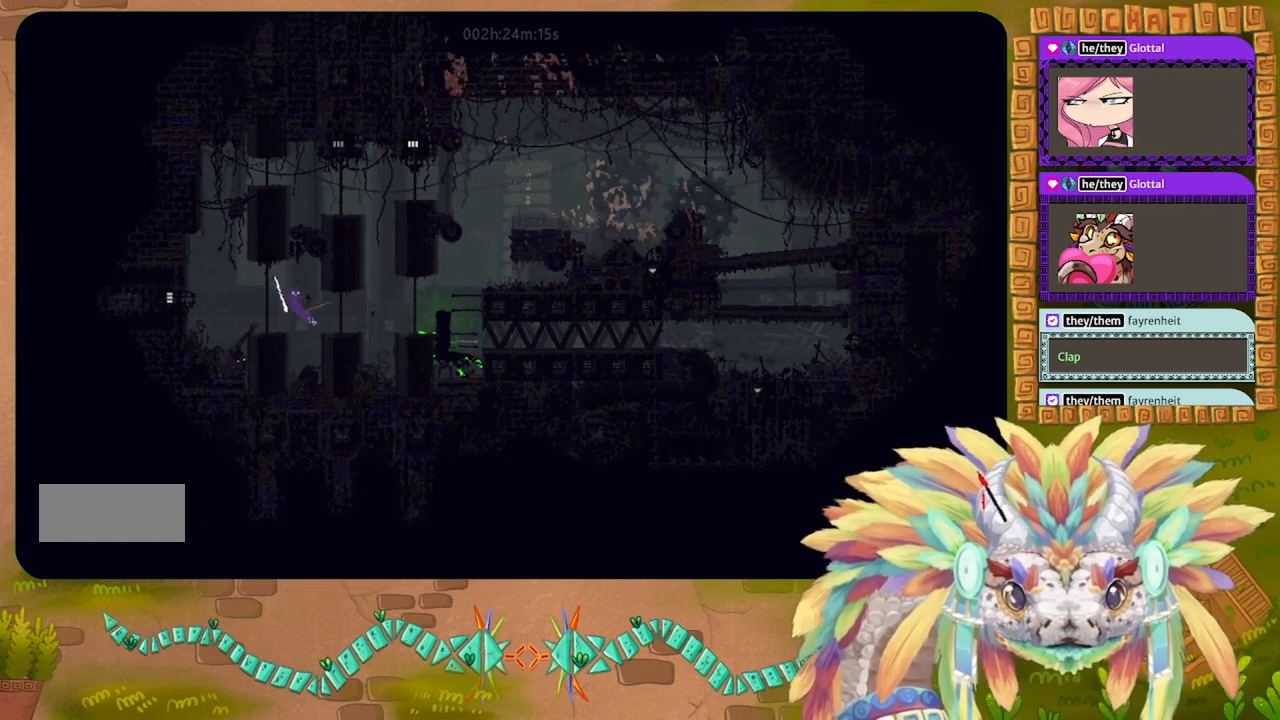
{"keys": ["j", "left"], "events": [[300, "j", "down"]]}
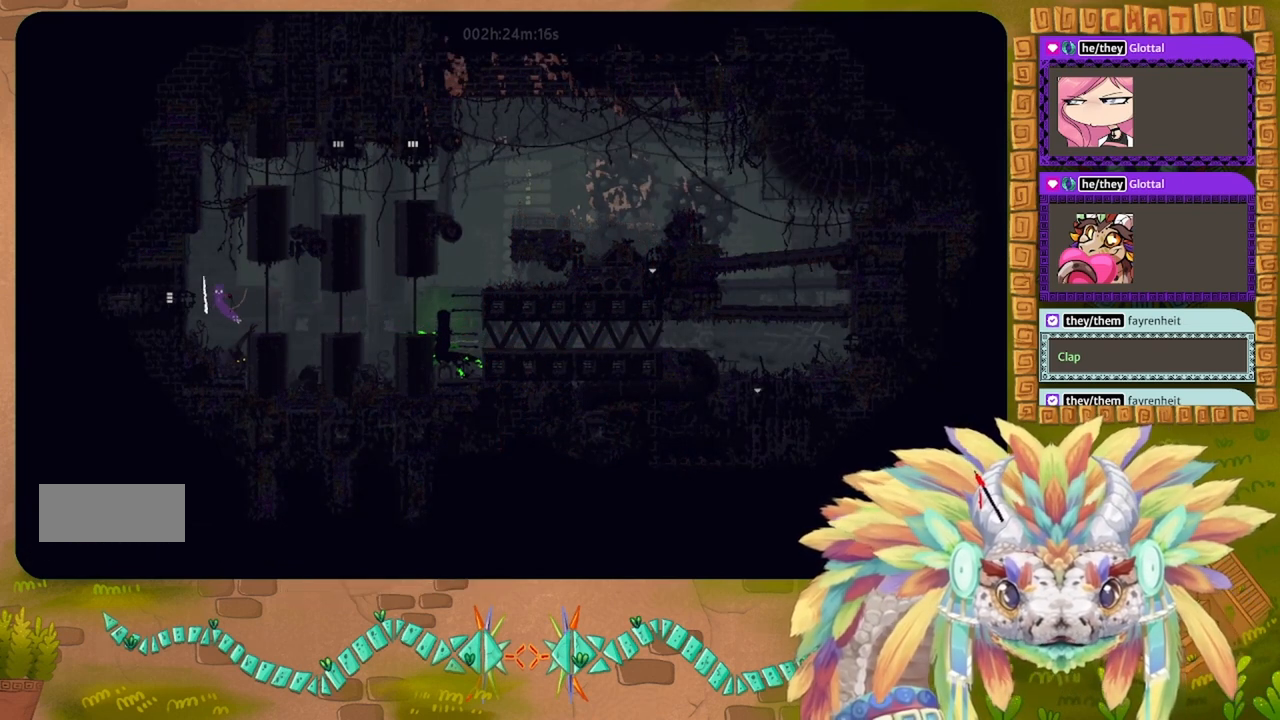
{"keys": ["left"], "events": [[167, "j", "up"]]}
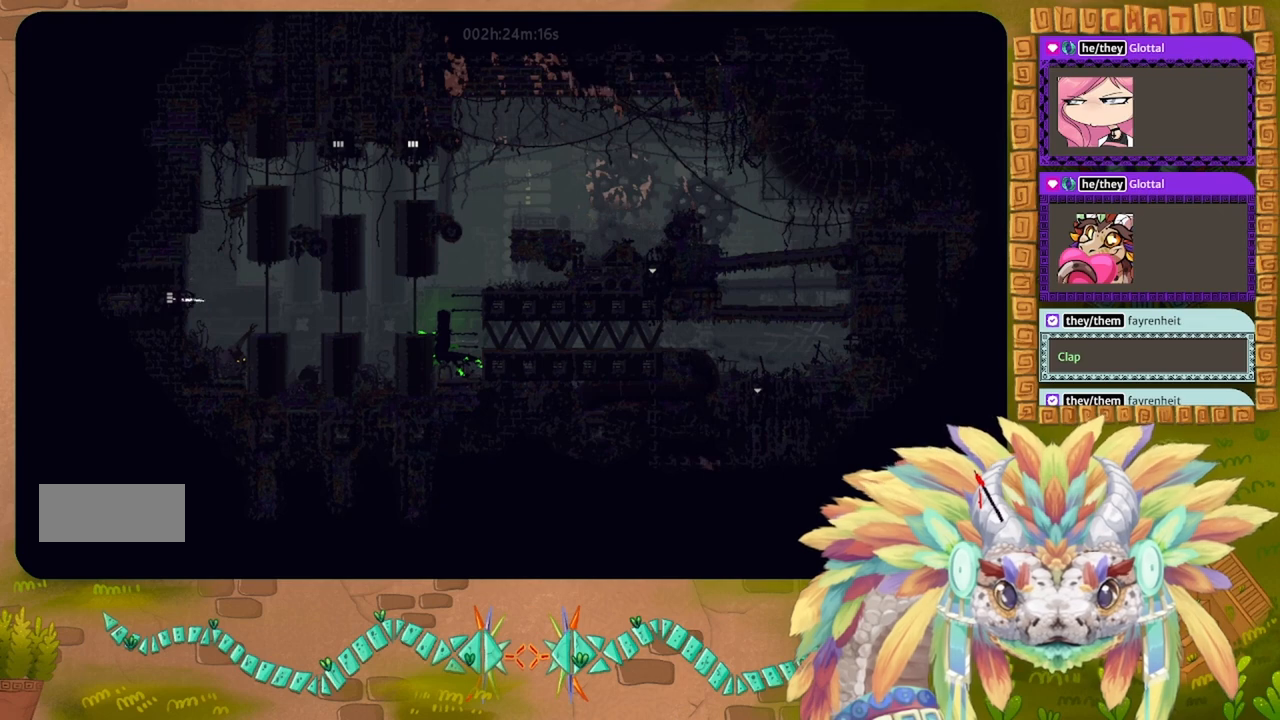
{"keys": ["left"], "events": []}
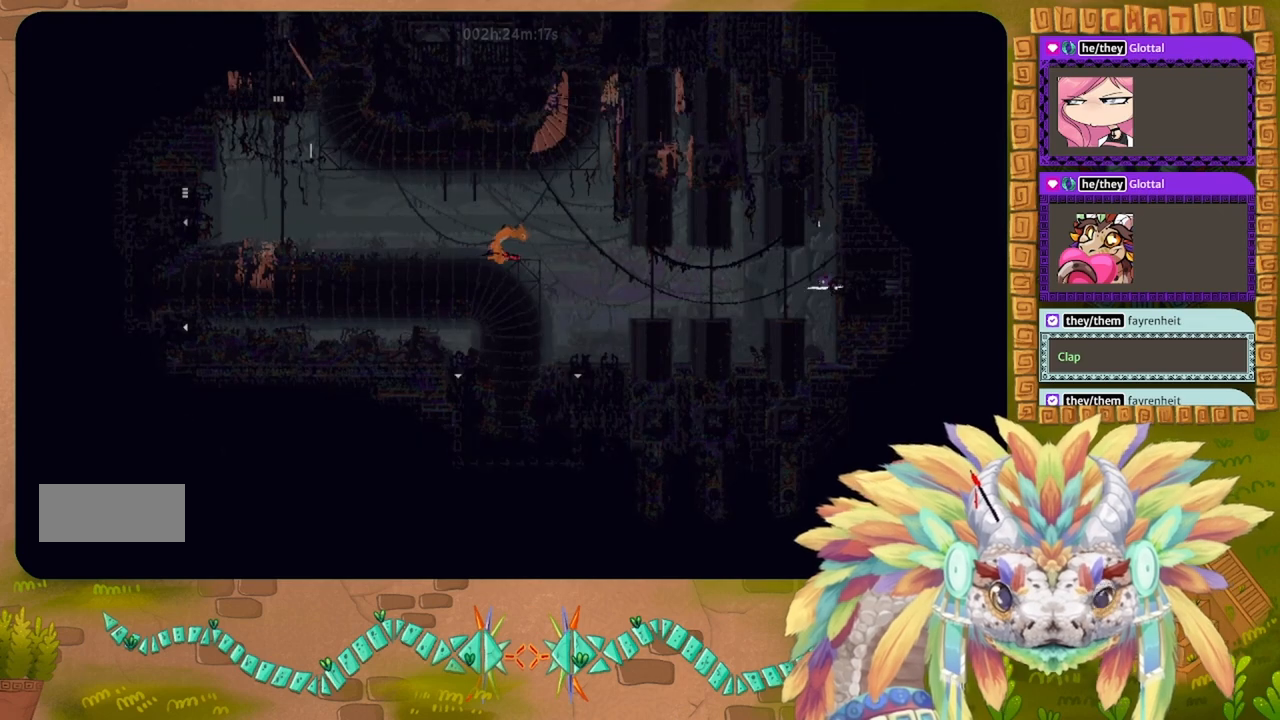
{"keys": [], "events": [[67, "j", "down"], [167, "j", "up"], [467, "left", "up"]]}
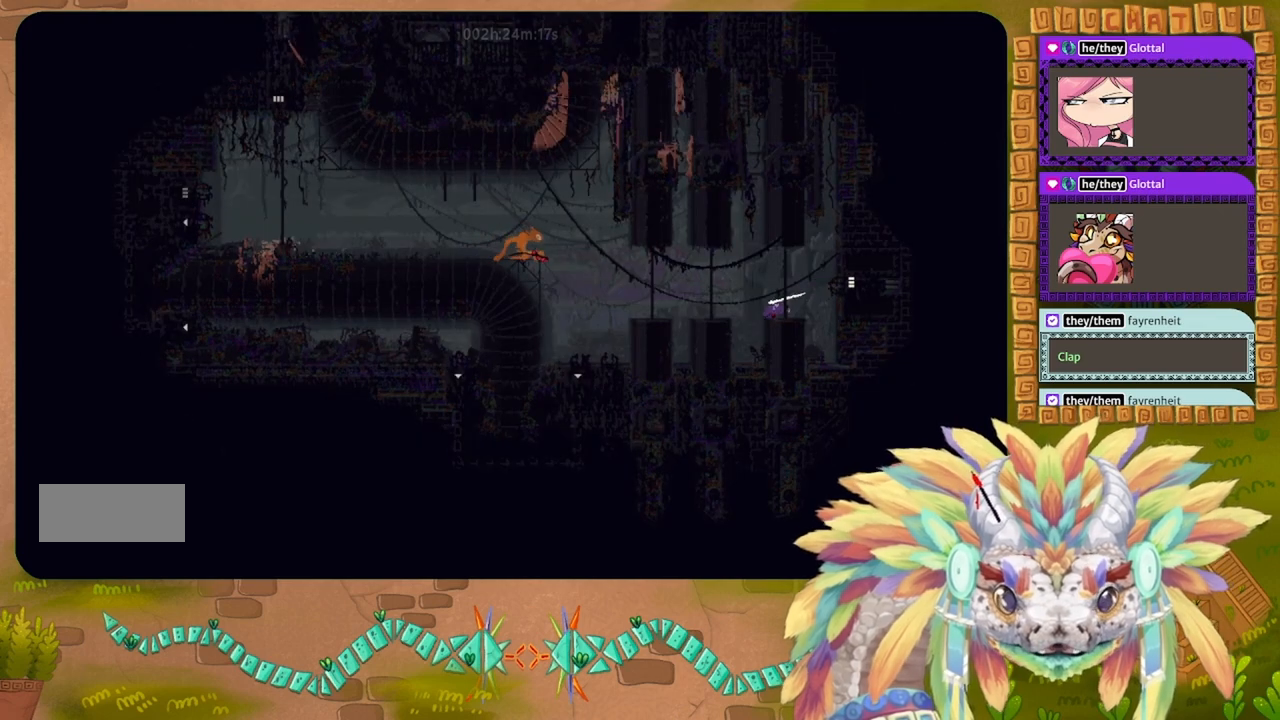
{"keys": [], "events": []}
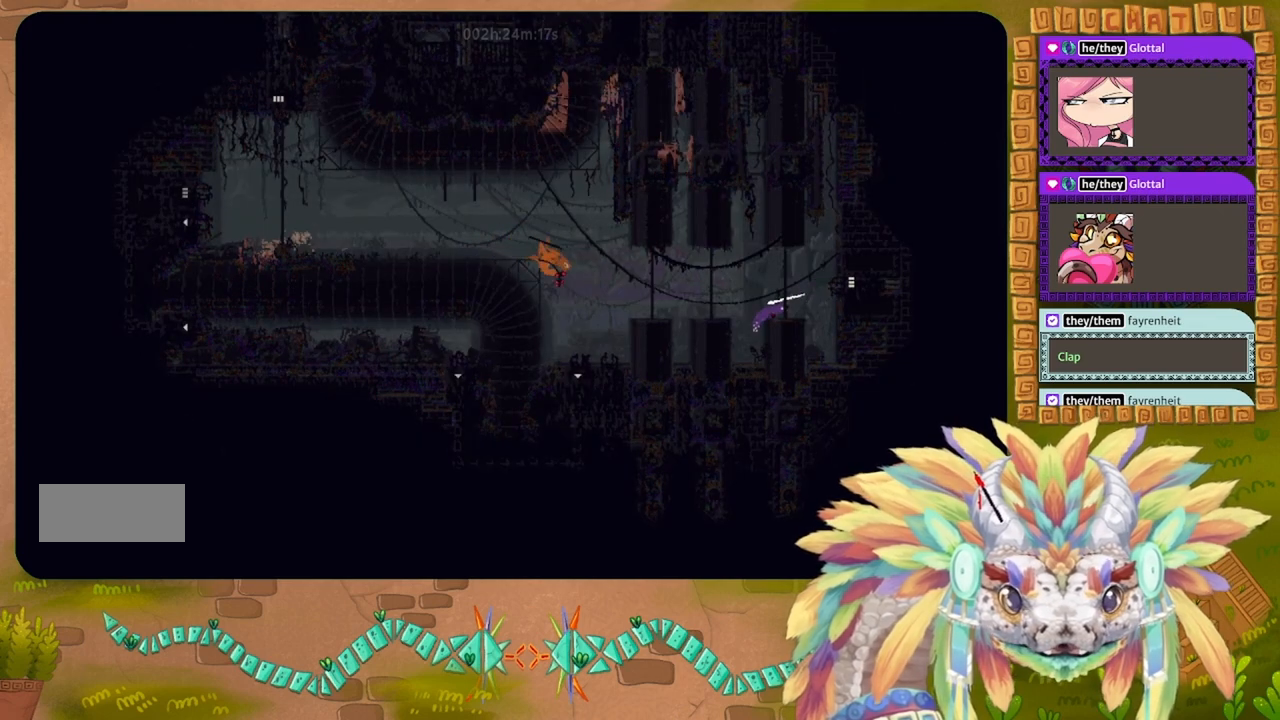
{"keys": [], "events": [[167, "down", "down"], [267, "g", "down"], [367, "g", "up"], [400, "down", "up"]]}
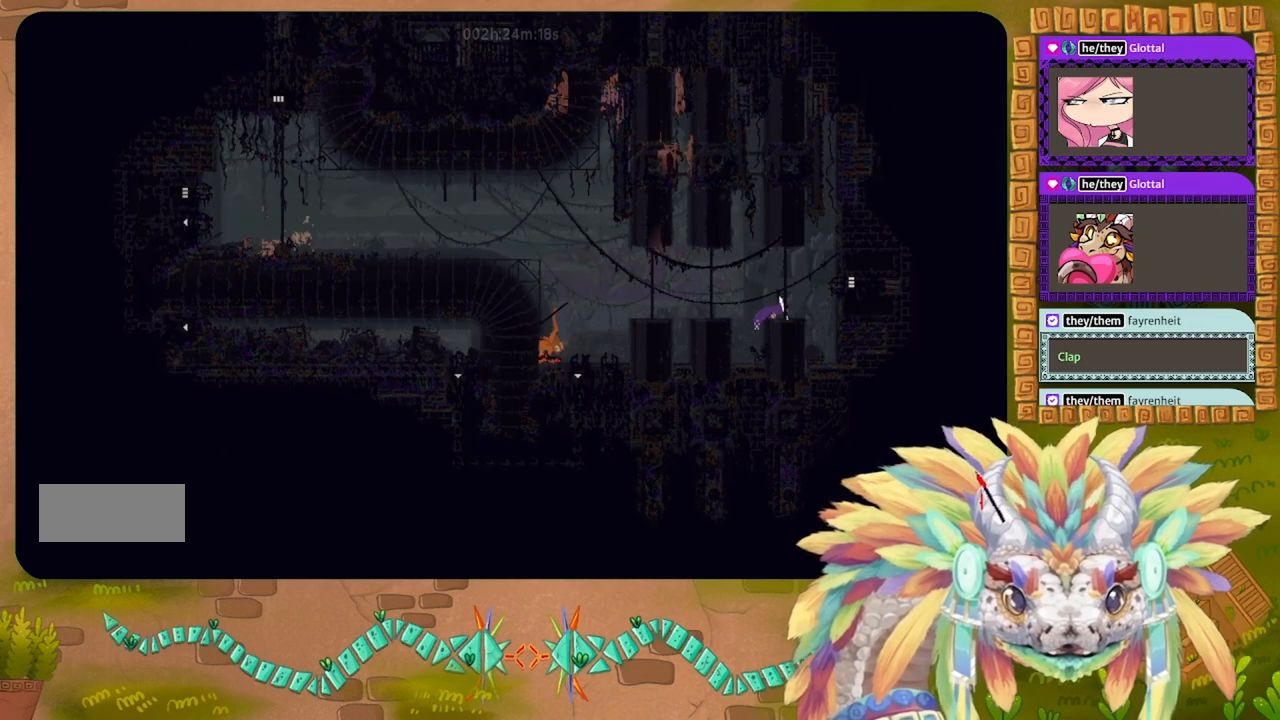
{"keys": ["j", "right"], "events": [[334, "left", "down"], [367, "j", "down"], [500, "left", "up"], [500, "right", "down"]]}
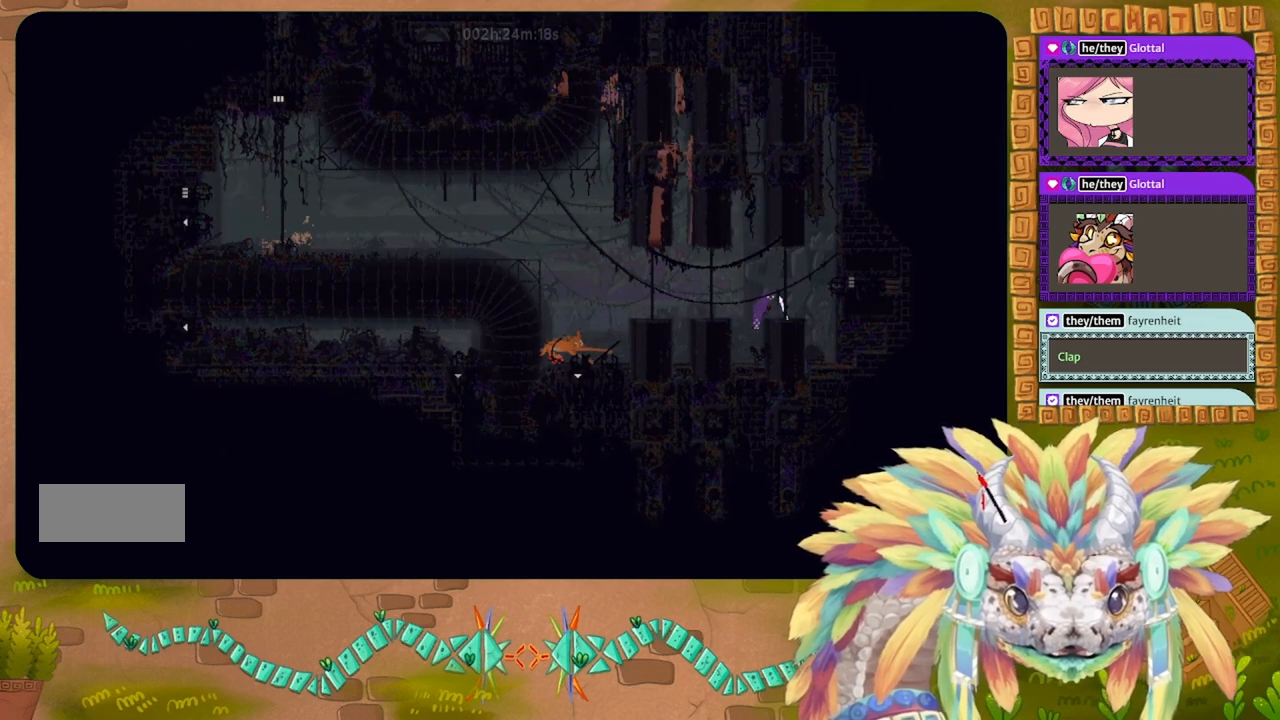
{"keys": [], "events": [[334, "j", "up"], [367, "right", "up"]]}
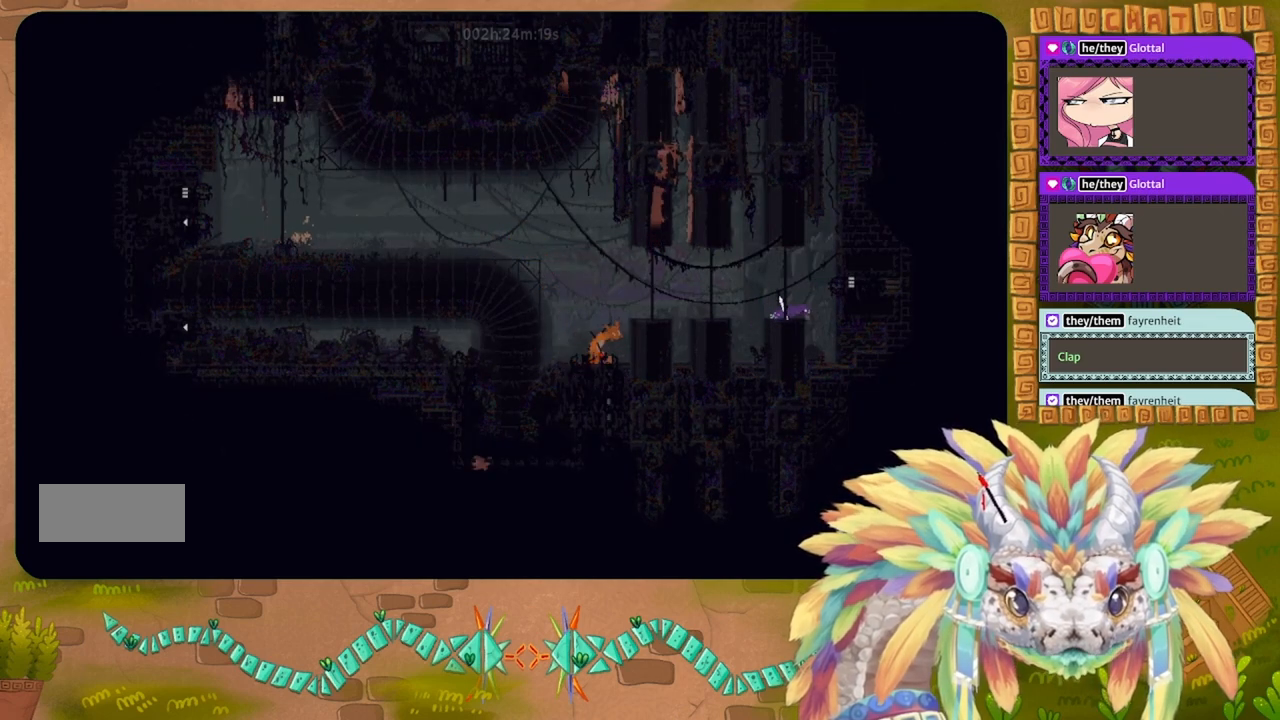
{"keys": [], "events": [[167, "right", "down"], [200, "right", "up"]]}
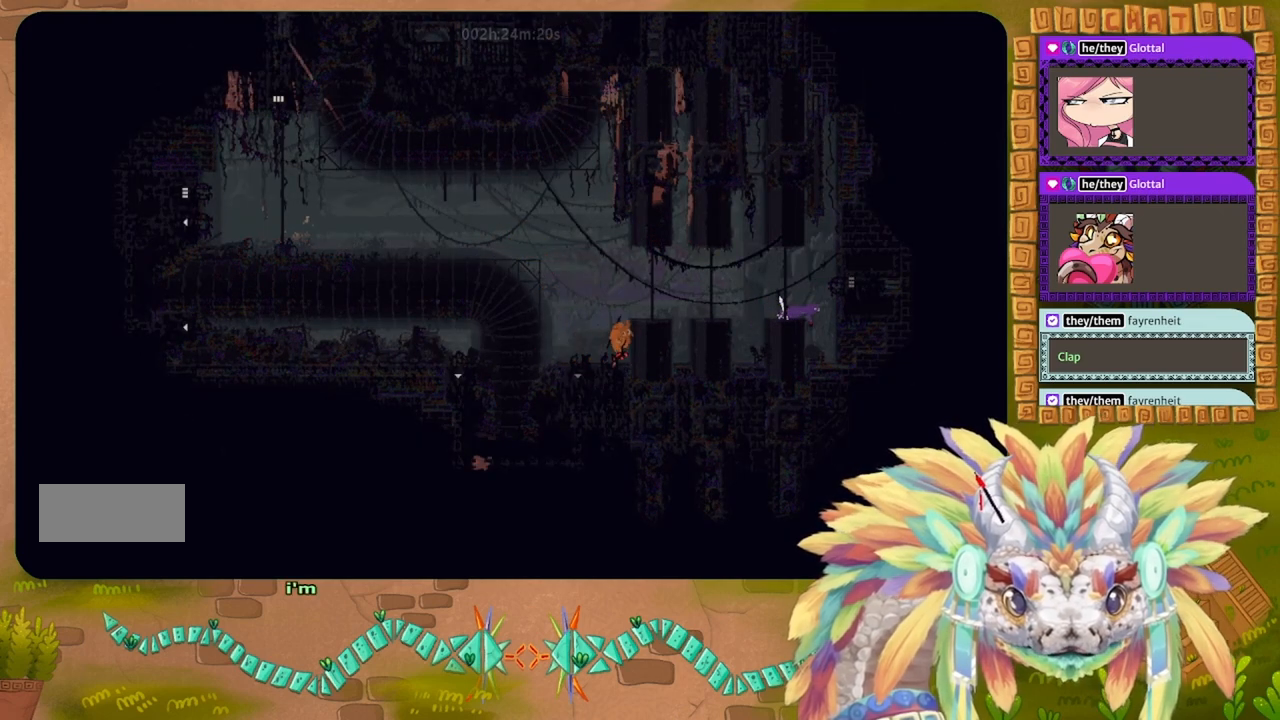
{"keys": [], "events": [[100, "right", "down"], [234, "right", "up"], [300, "left", "down"], [500, "left", "up"]]}
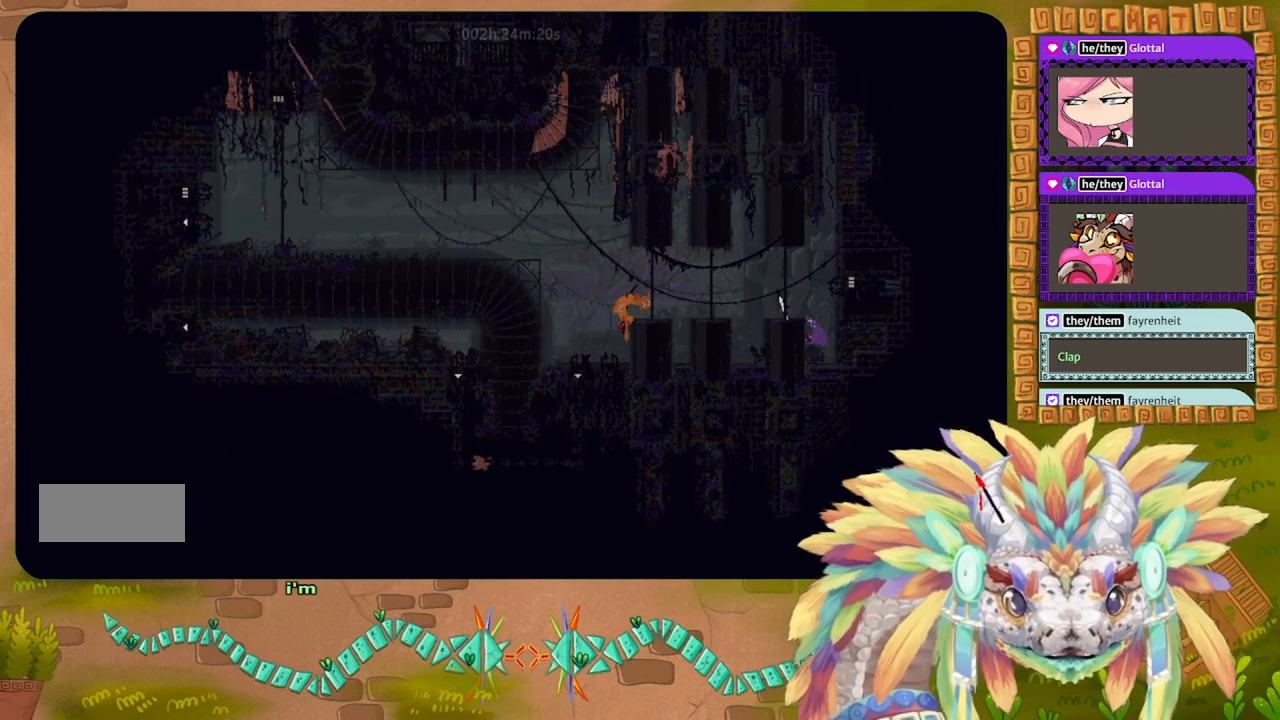
{"keys": [], "events": []}
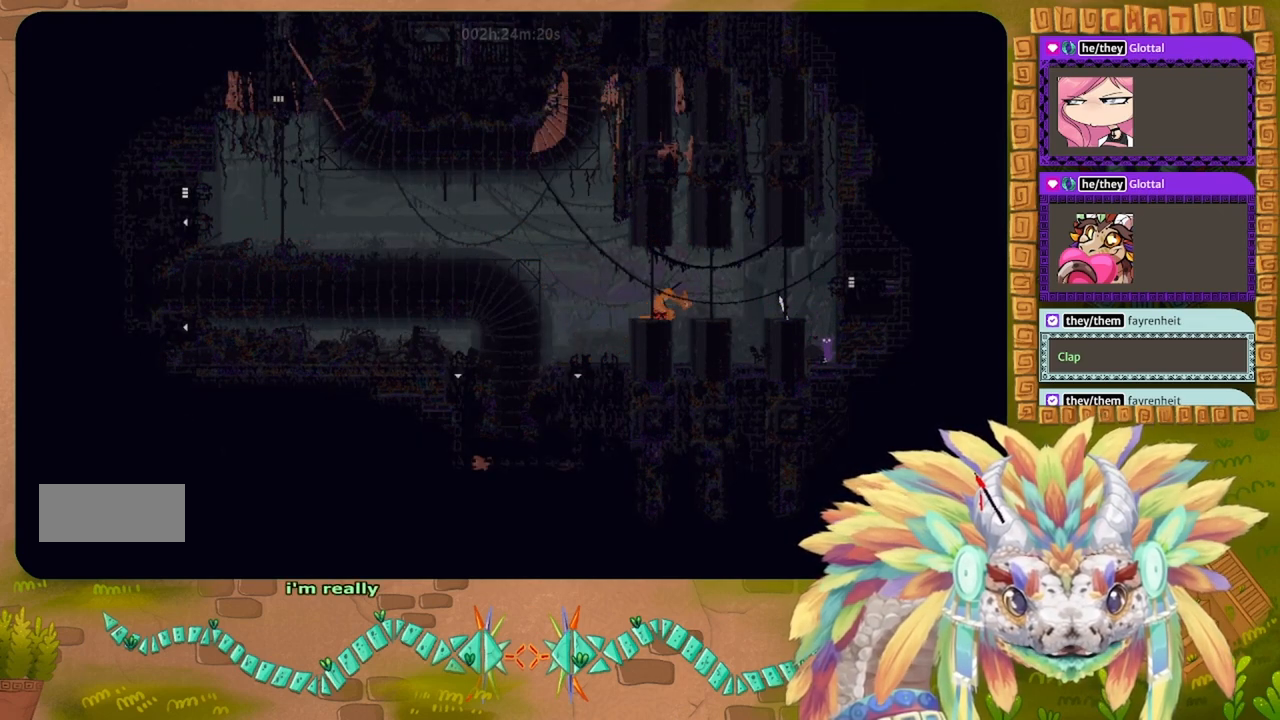
{"keys": ["down"], "events": [[500, "down", "down"]]}
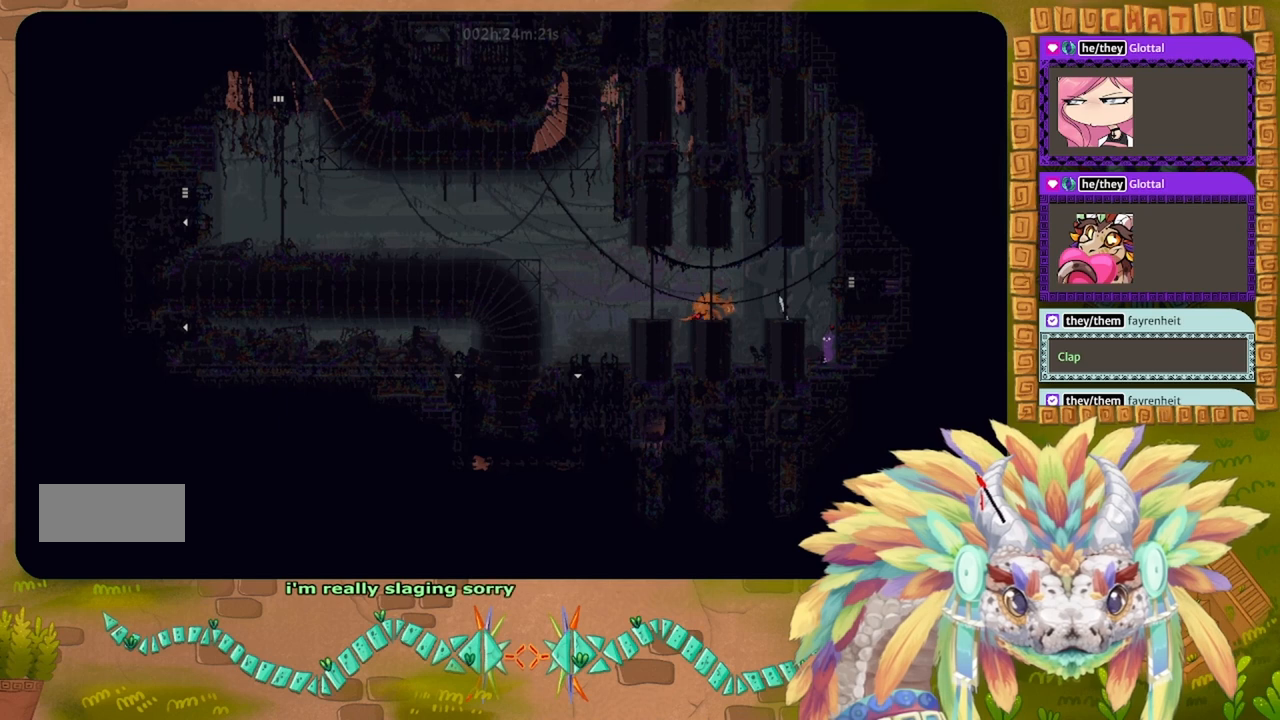
{"keys": [], "events": [[234, "down", "up"]]}
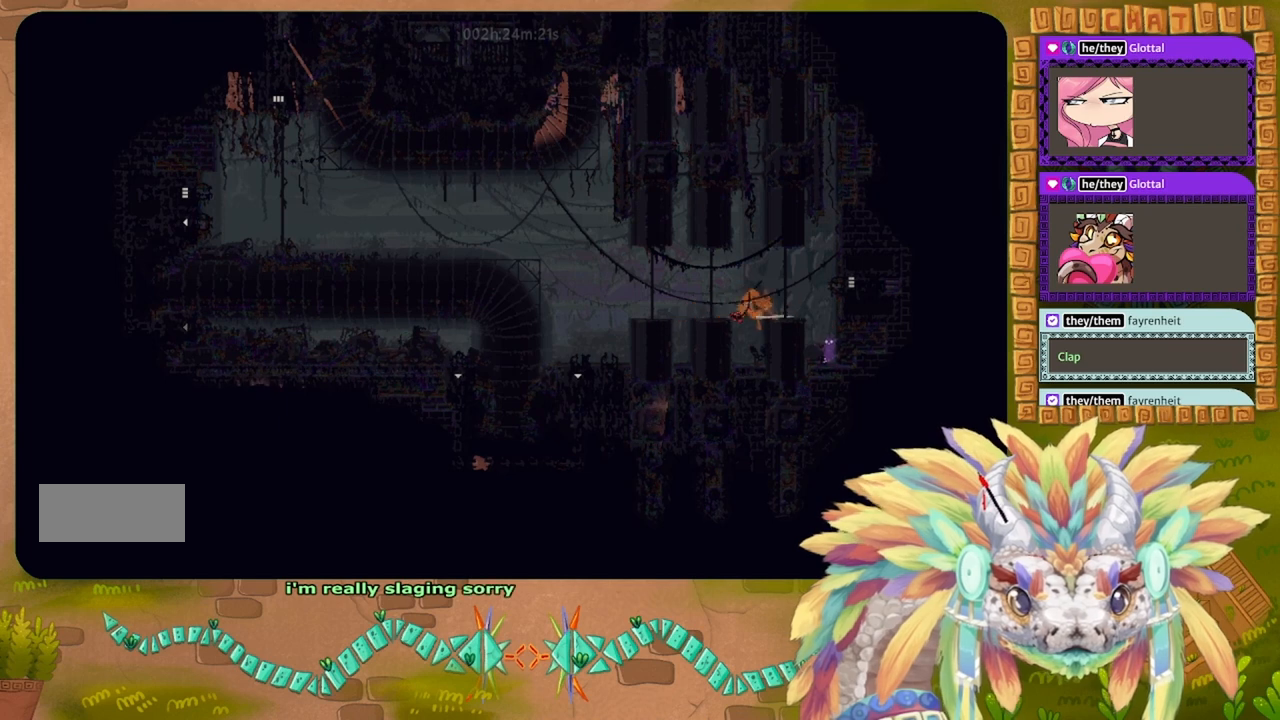
{"keys": [], "events": []}
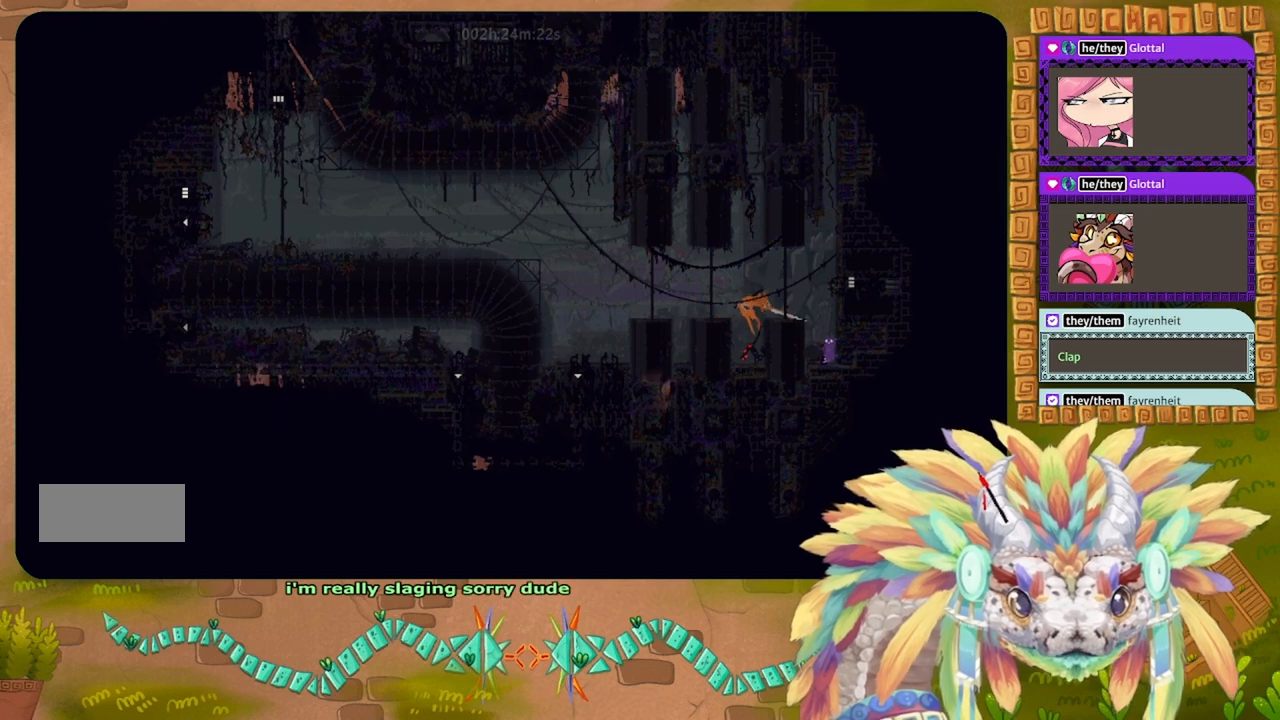
{"keys": [], "events": []}
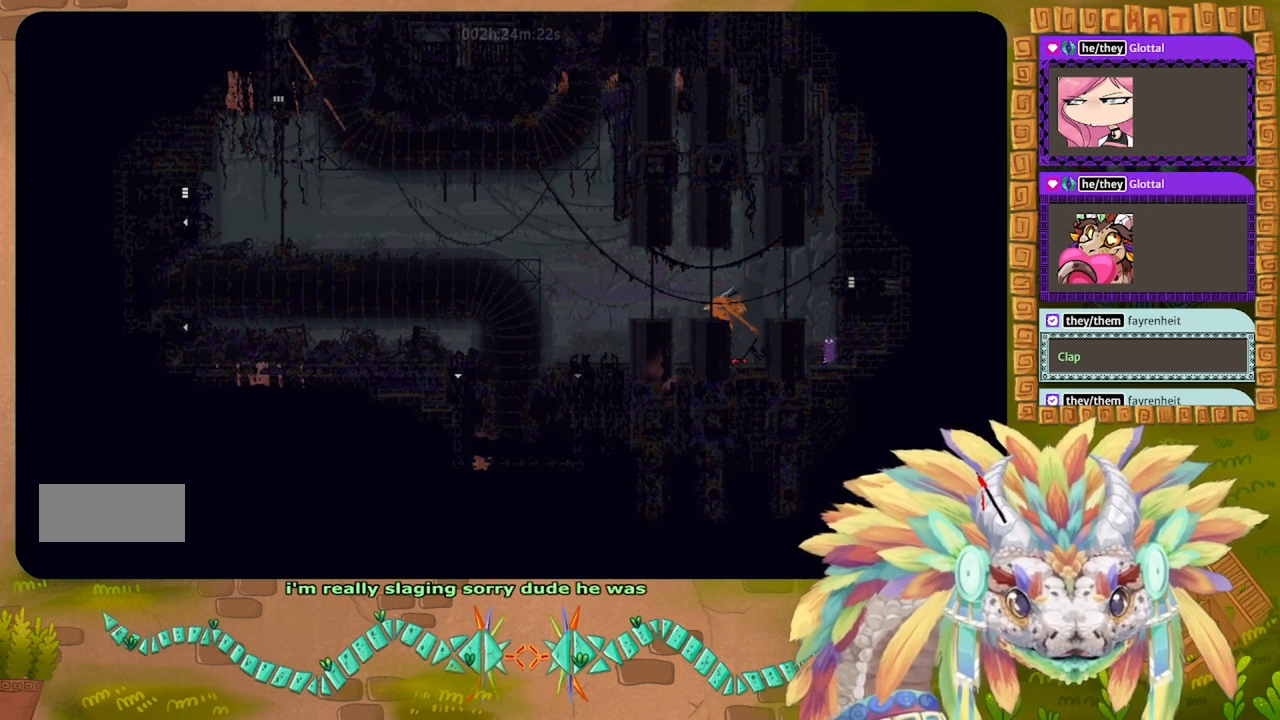
{"keys": ["left"], "events": [[400, "left", "down"]]}
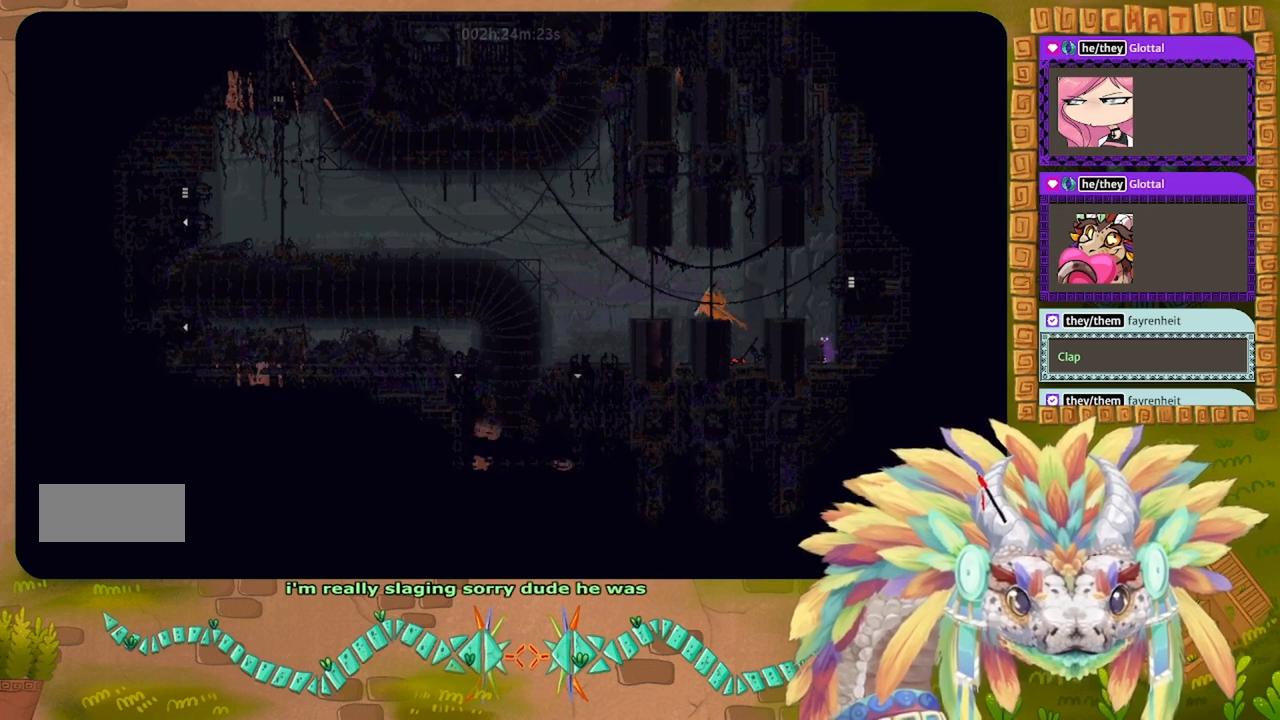
{"keys": [], "events": [[234, "left", "up"]]}
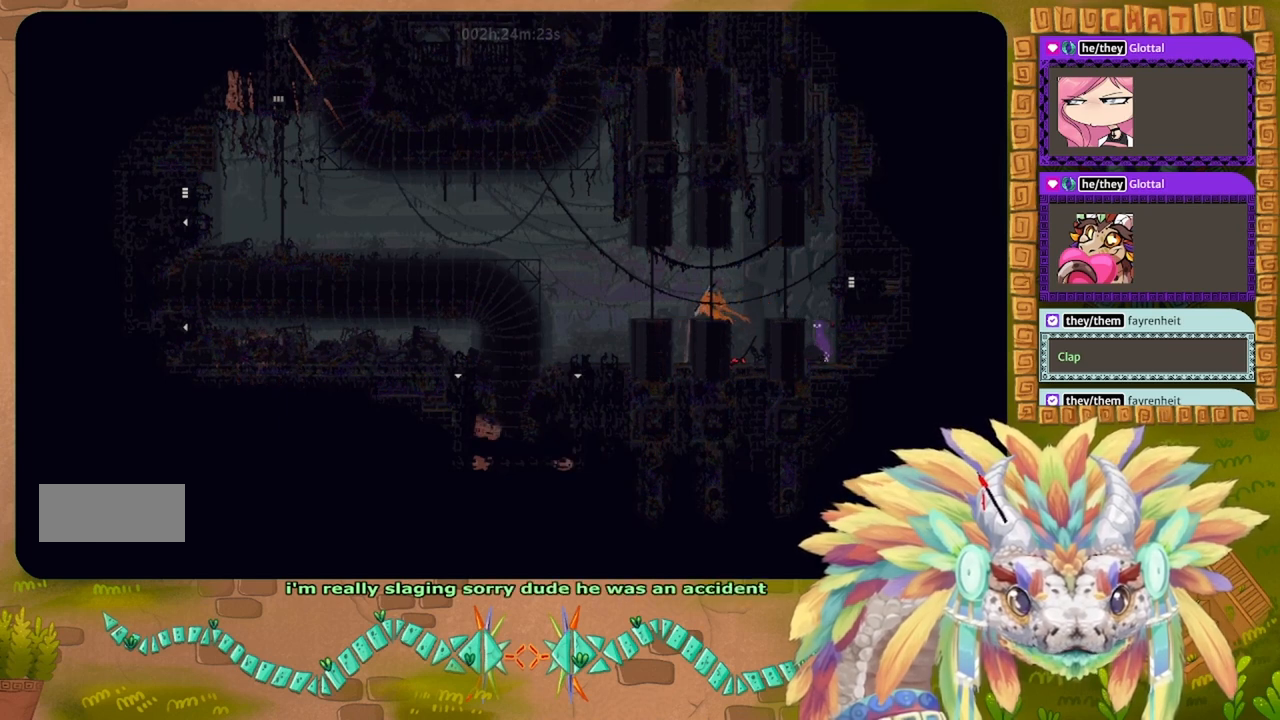
{"keys": ["right"], "events": [[467, "right", "down"]]}
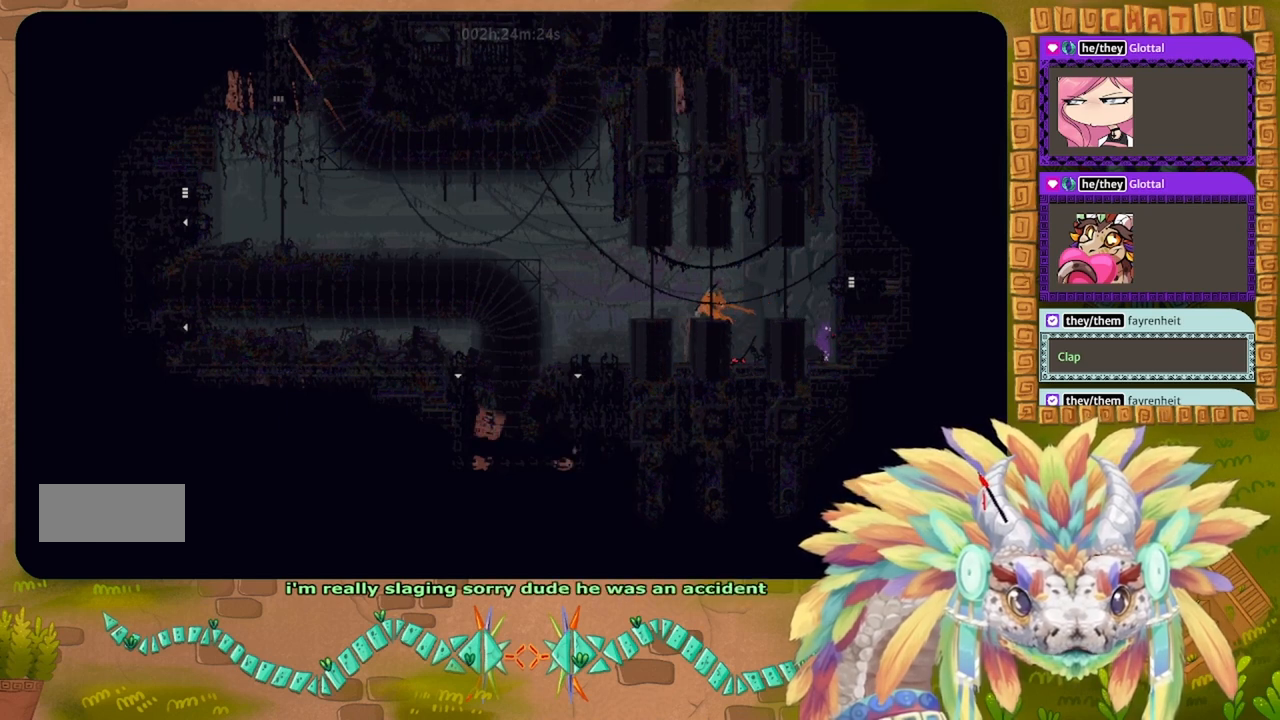
{"keys": [], "events": [[100, "right", "up"]]}
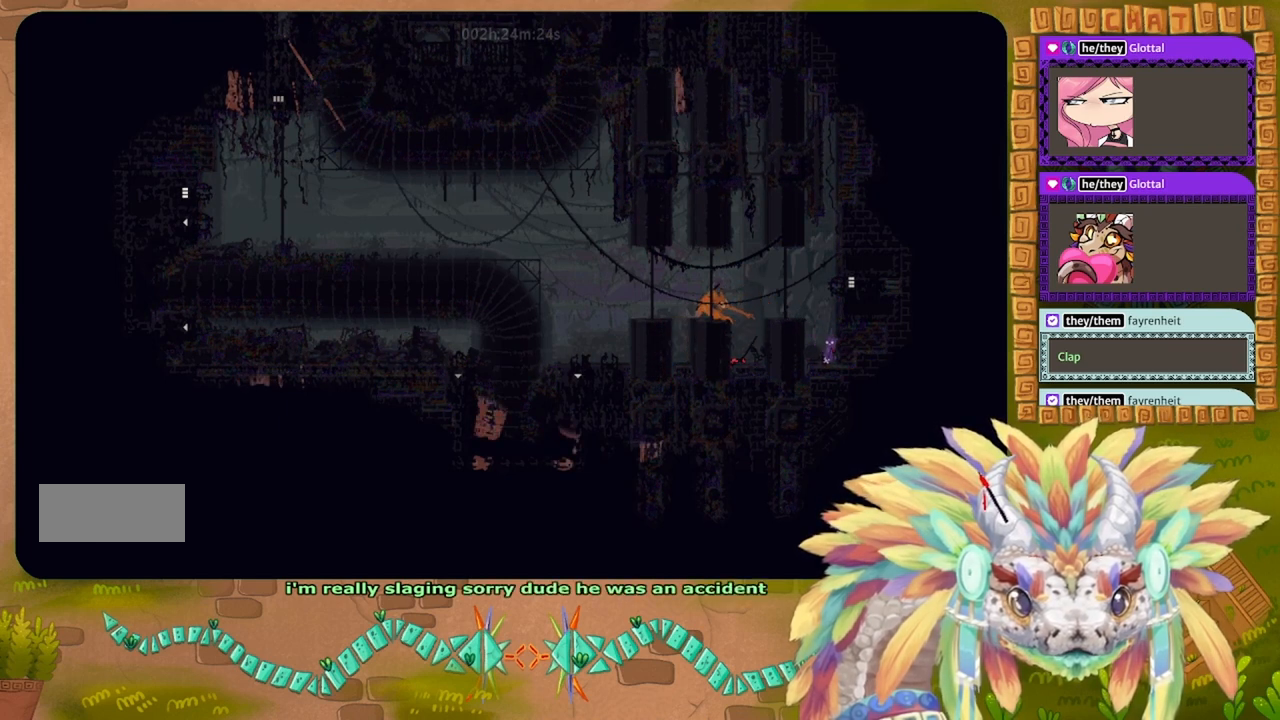
{"keys": ["g"], "events": [[334, "g", "down"]]}
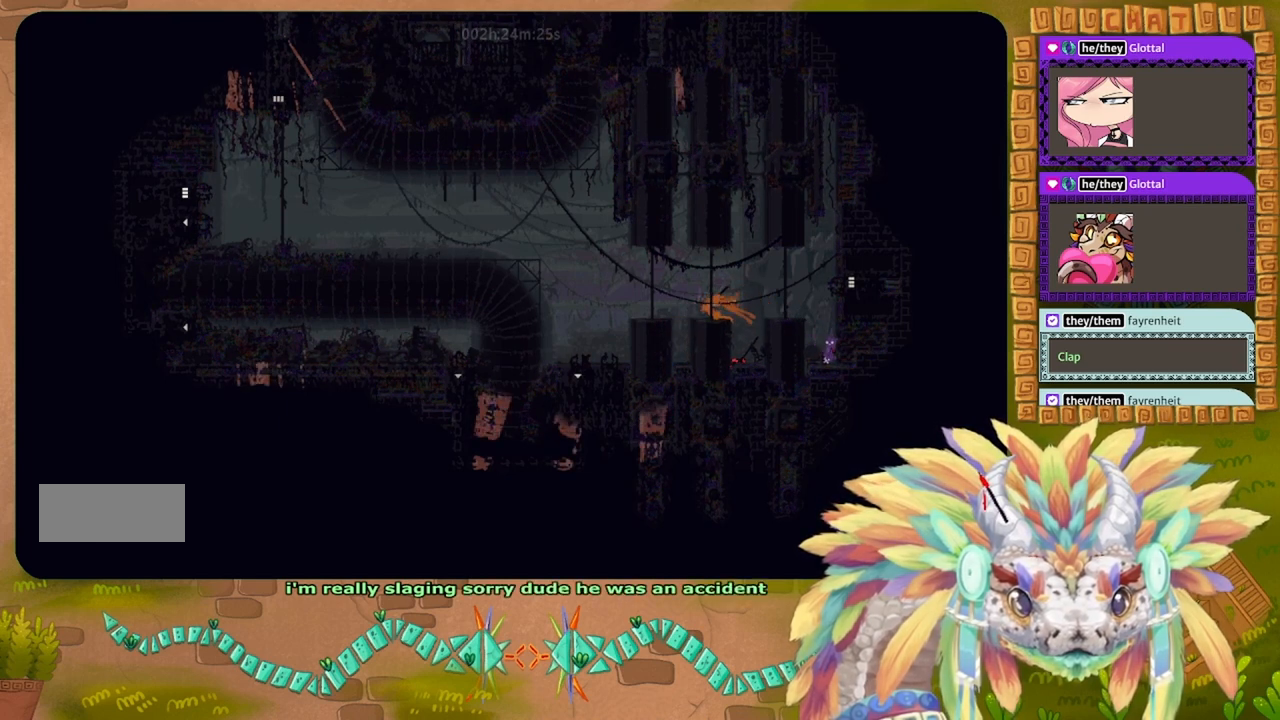
{"keys": ["g"], "events": []}
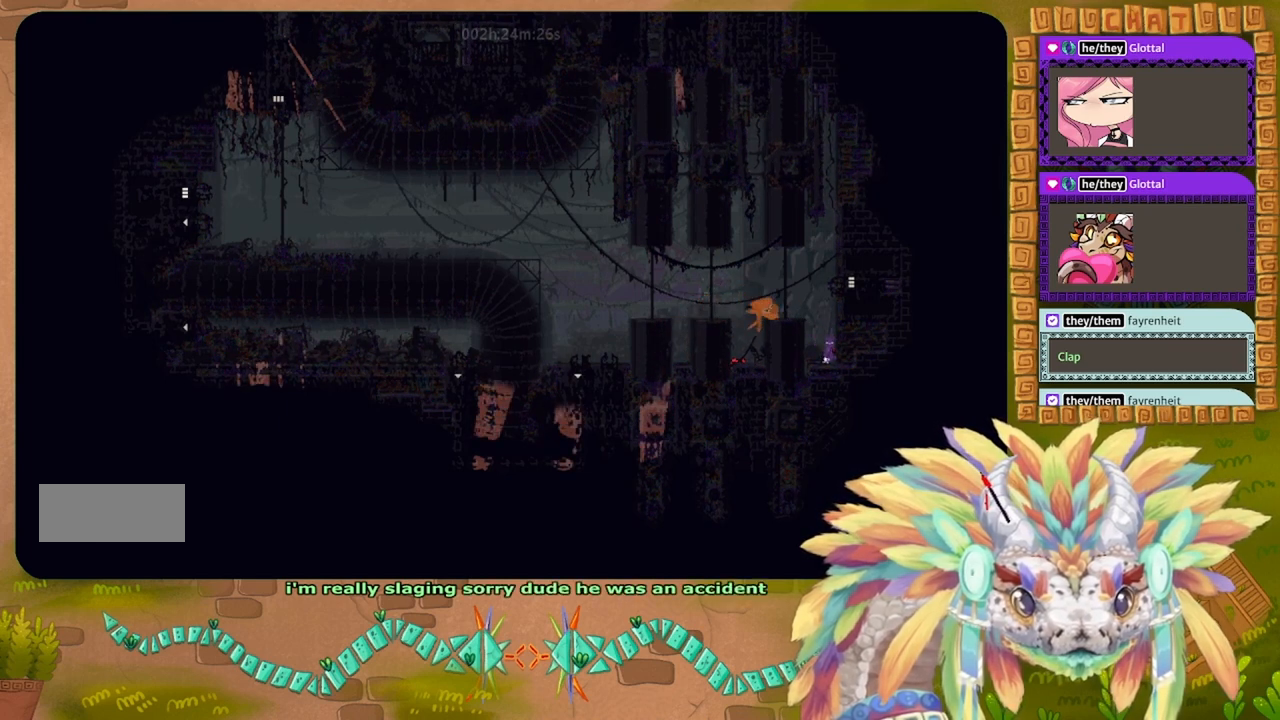
{"keys": ["g"], "events": []}
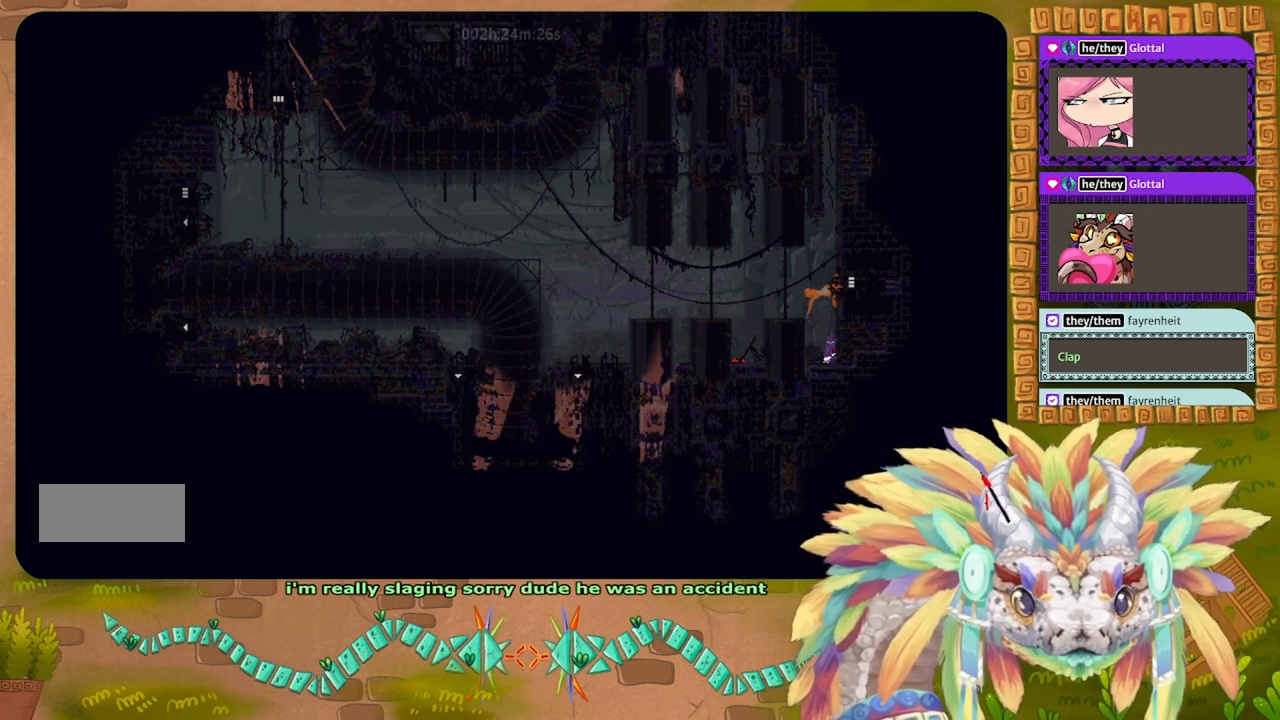
{"keys": ["g"], "events": []}
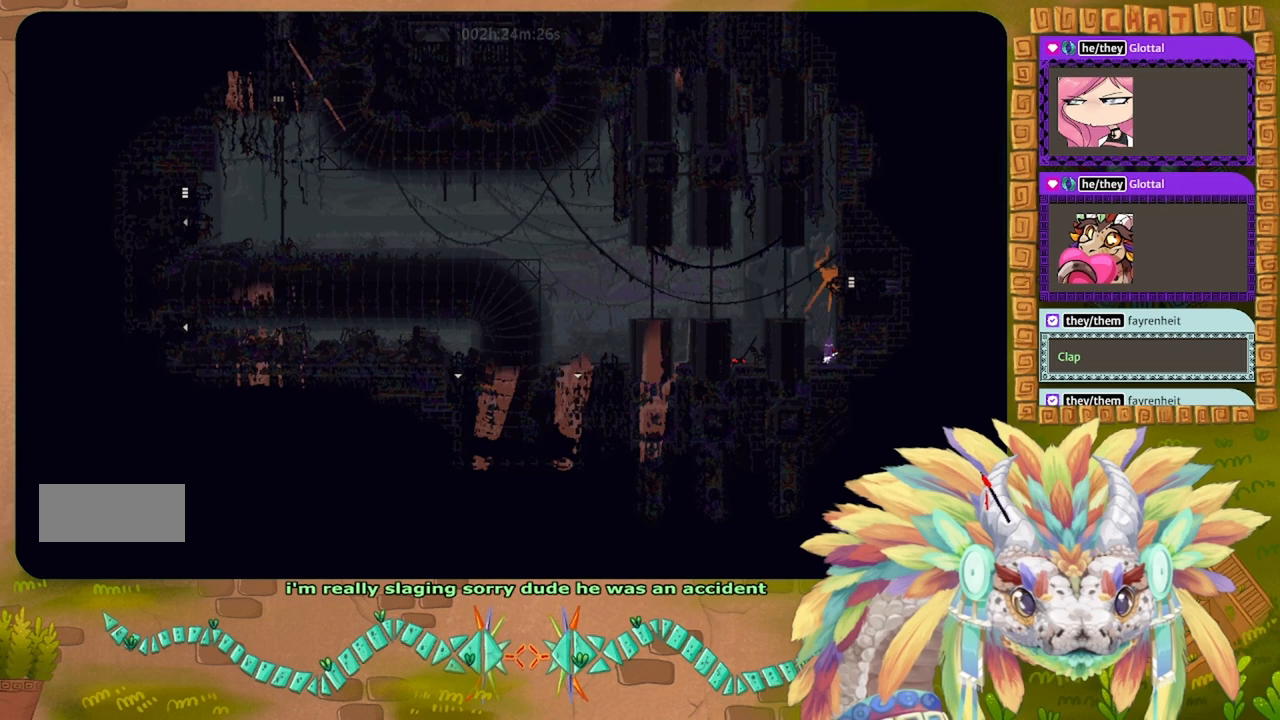
{"keys": ["g"], "events": []}
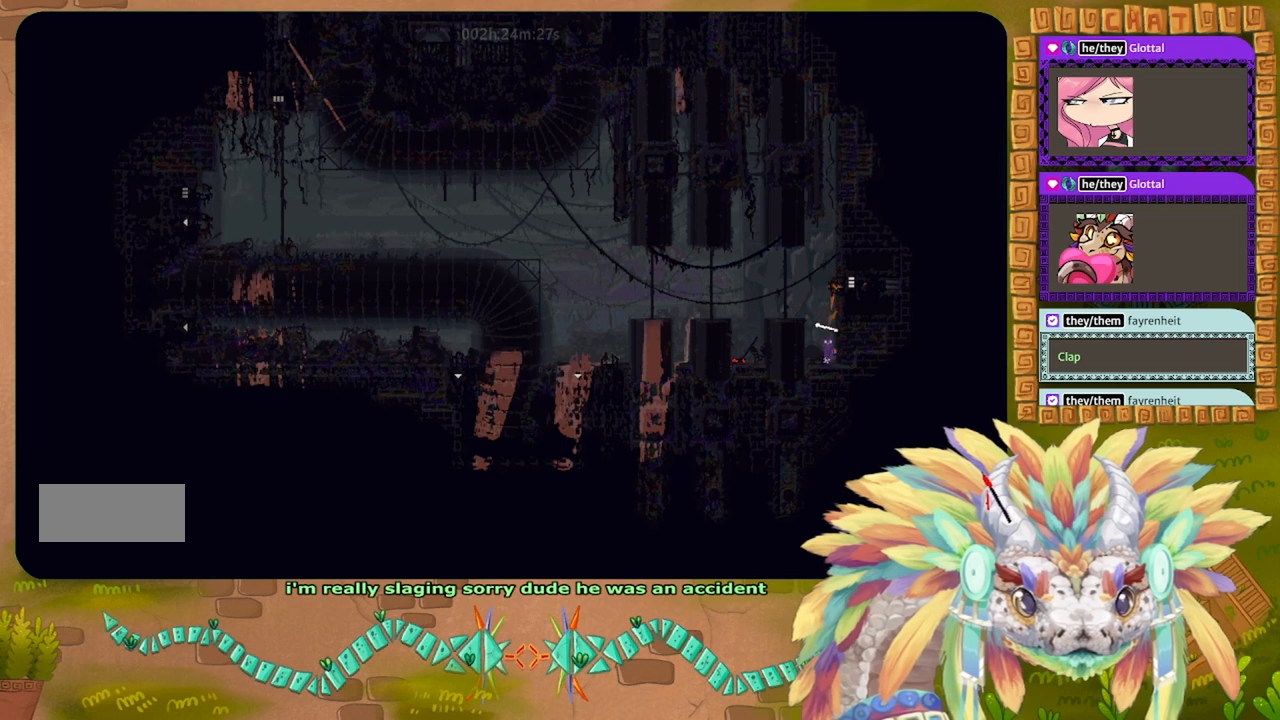
{"keys": [], "events": [[134, "down", "down"], [200, "g", "up"], [334, "g", "down"], [434, "g", "up"], [467, "down", "up"]]}
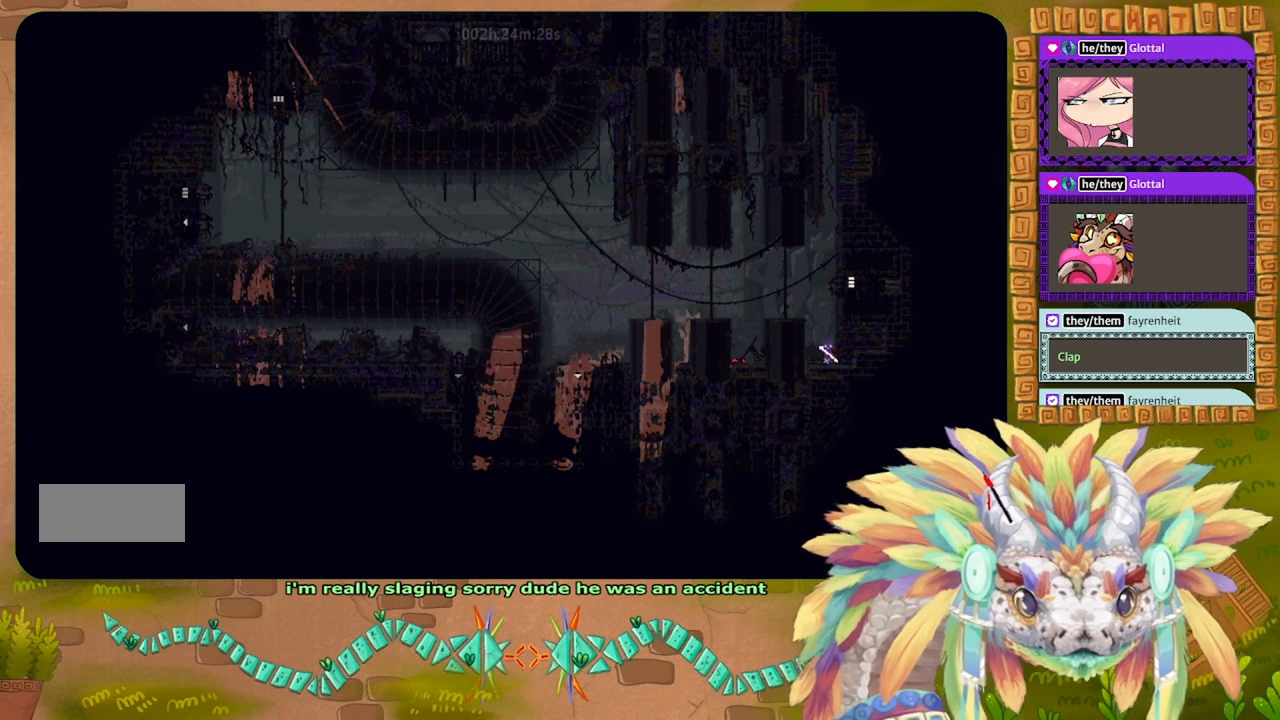
{"keys": ["j", "left"], "events": [[167, "left", "down"], [167, "up", "down"], [234, "j", "down"], [500, "up", "up"]]}
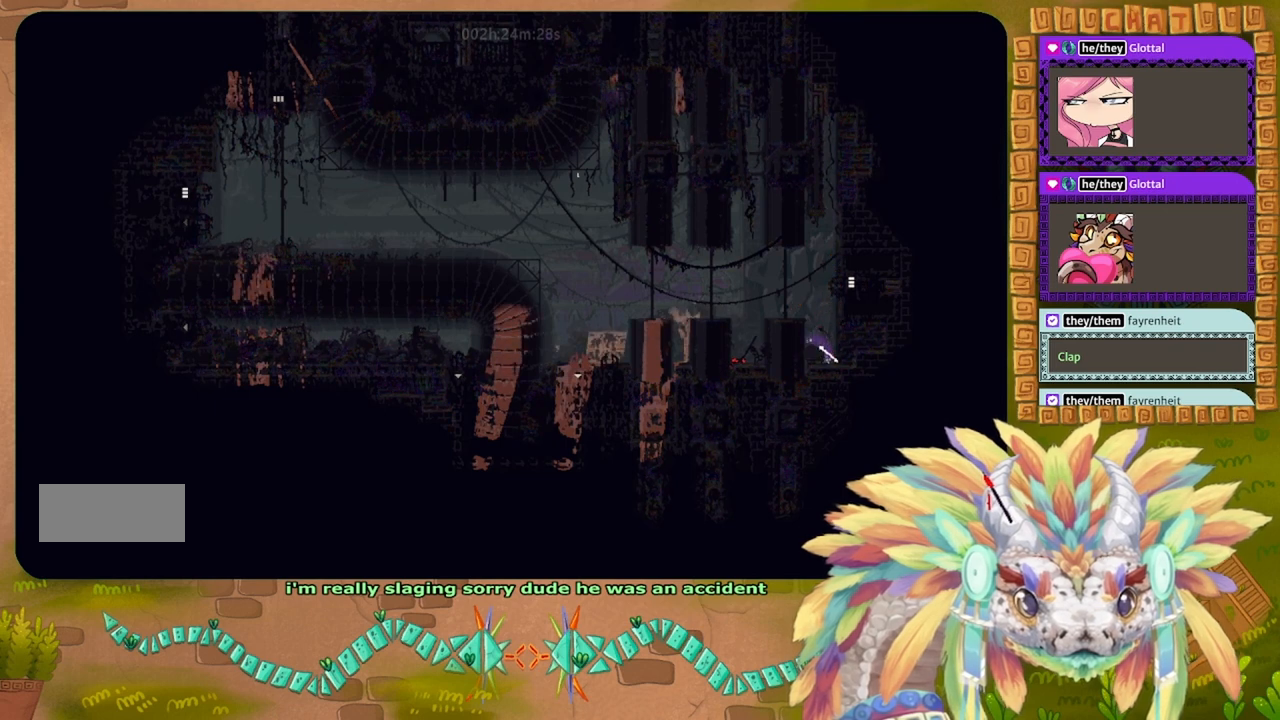
{"keys": ["left"], "events": [[100, "j", "up"], [234, "j", "down"], [434, "j", "up"]]}
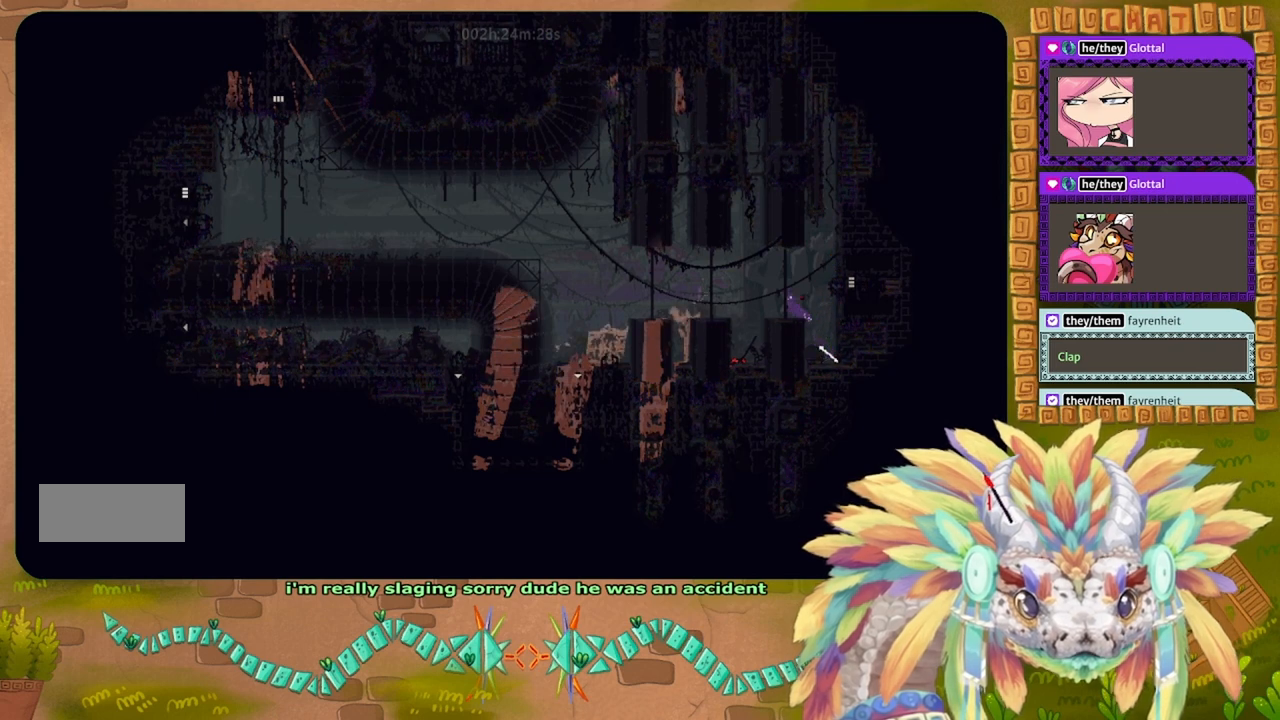
{"keys": [], "events": [[300, "left", "up"]]}